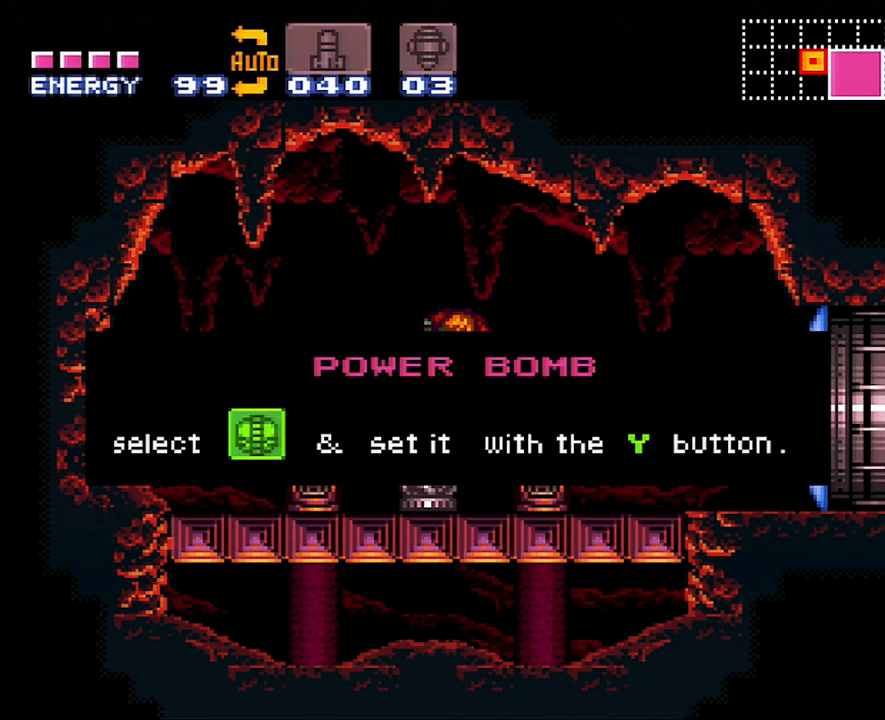
Gameplay with a controller (Nintendo layout); each line is a JSON object with the inputs held at the frame after it. "events" lists button and stick changes between this image and that frame as [ms after this image, input, new state], when the widget could be followed in between. Not read: L3 R3.
{"buttons": ["DPAD_RIGHT"], "events": []}
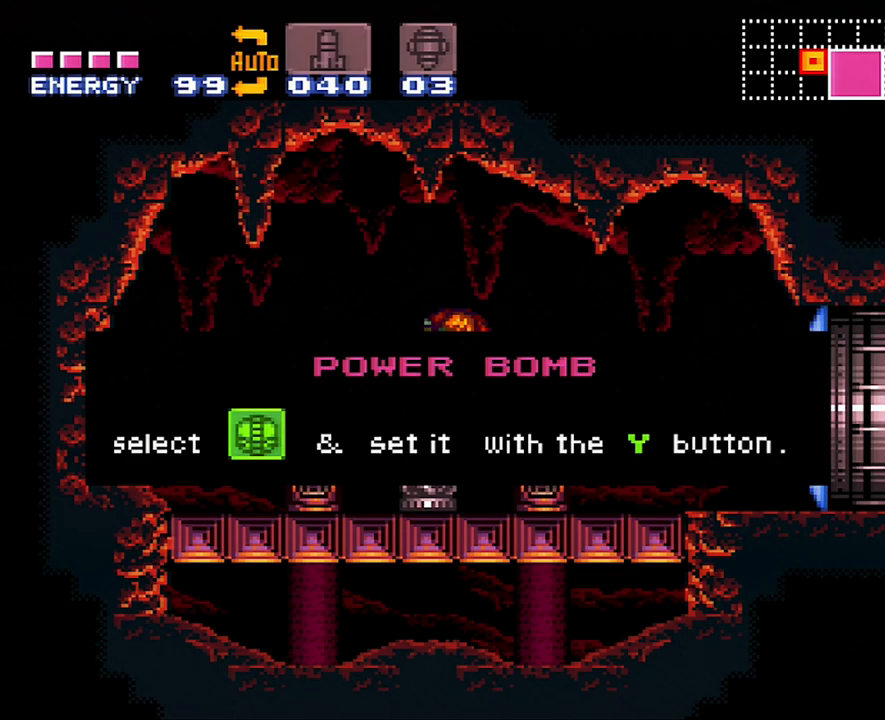
{"buttons": ["DPAD_RIGHT"], "events": [[33, "DPAD_RIGHT", "up"], [383, "DPAD_RIGHT", "down"], [383, "Y", "down"], [467, "Y", "up"]]}
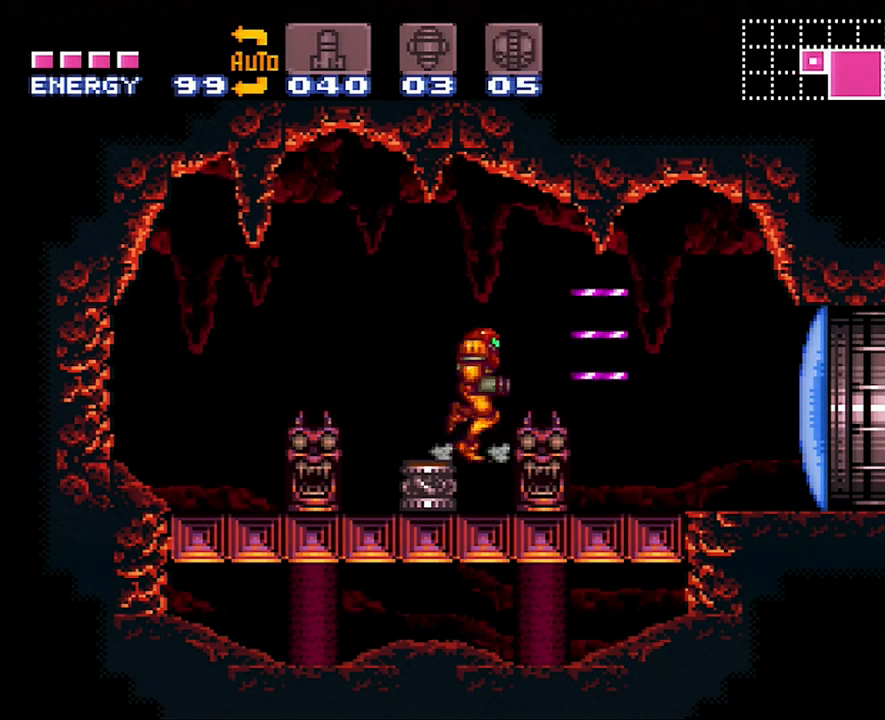
{"buttons": ["B", "DPAD_RIGHT"], "events": [[33, "DPAD_RIGHT", "up"], [250, "DPAD_RIGHT", "down"], [383, "B", "down"]]}
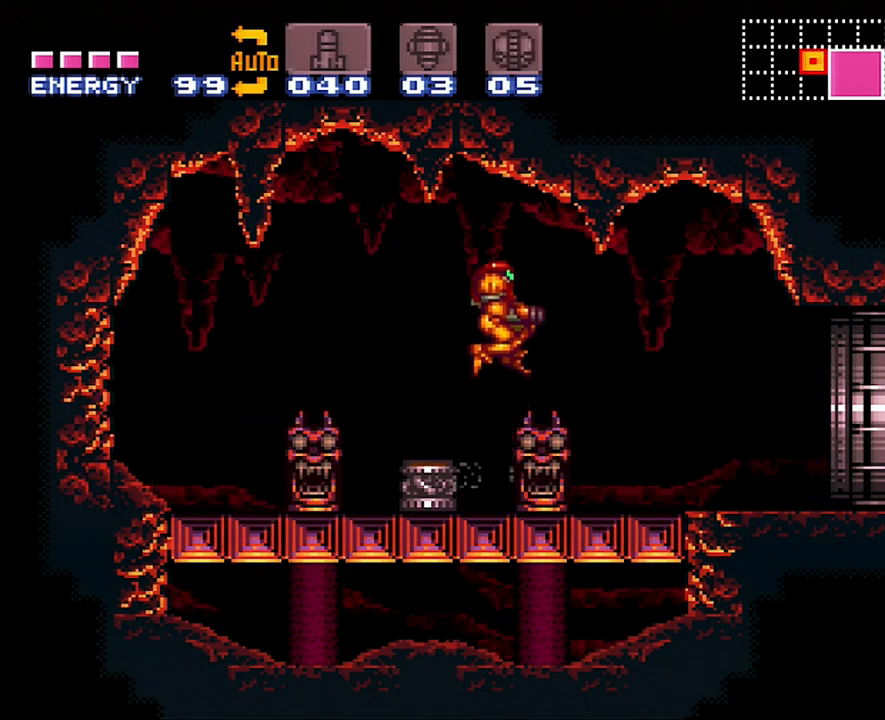
{"buttons": ["A", "DPAD_RIGHT"], "events": [[33, "B", "up"], [167, "A", "down"]]}
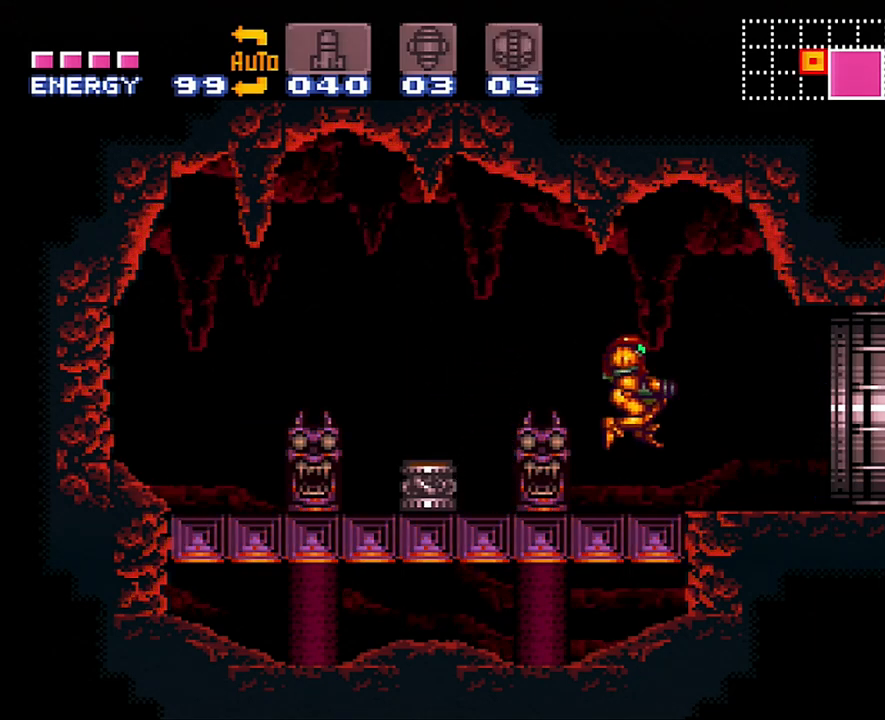
{"buttons": ["A", "DPAD_RIGHT"], "events": []}
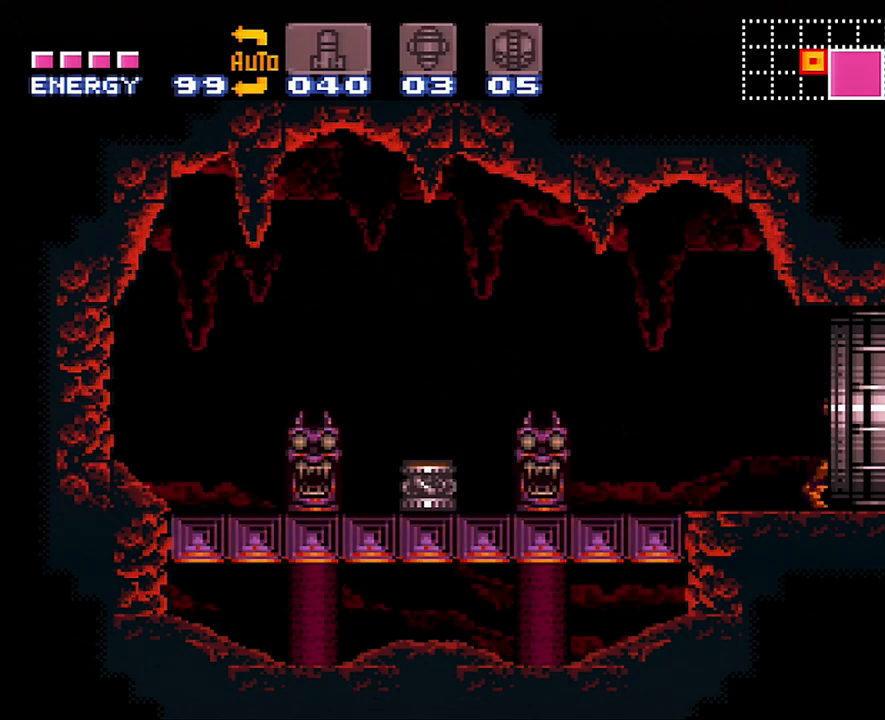
{"buttons": ["A", "DPAD_RIGHT"], "events": []}
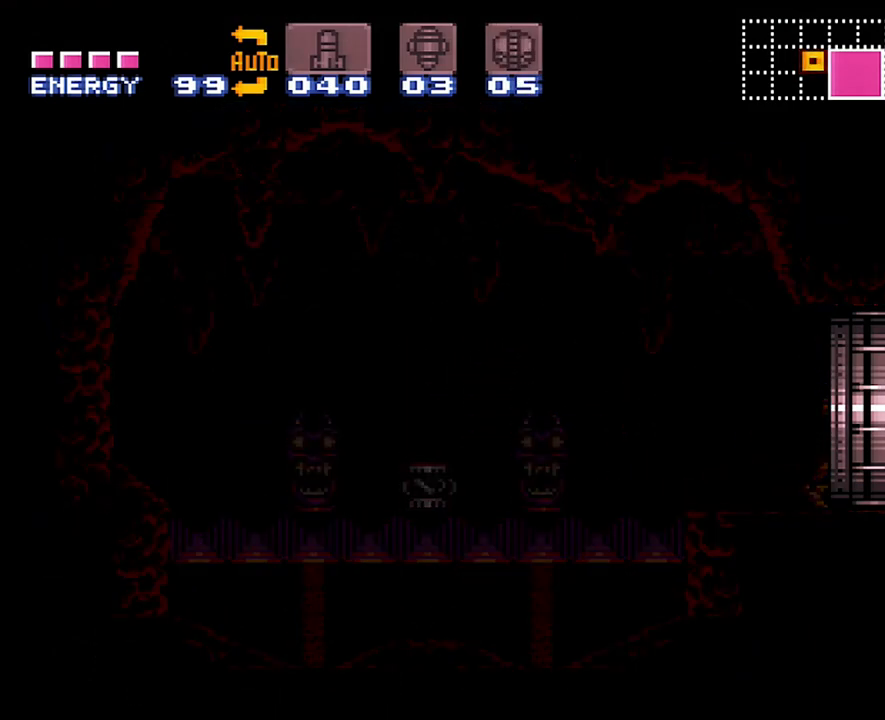
{"buttons": ["A", "DPAD_RIGHT"], "events": []}
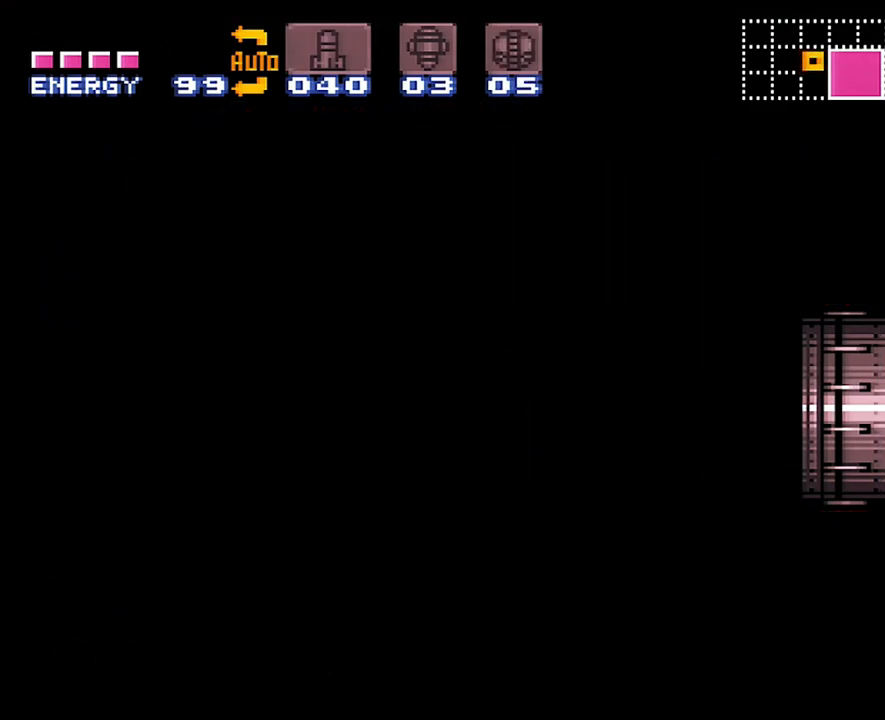
{"buttons": ["A", "DPAD_RIGHT"], "events": []}
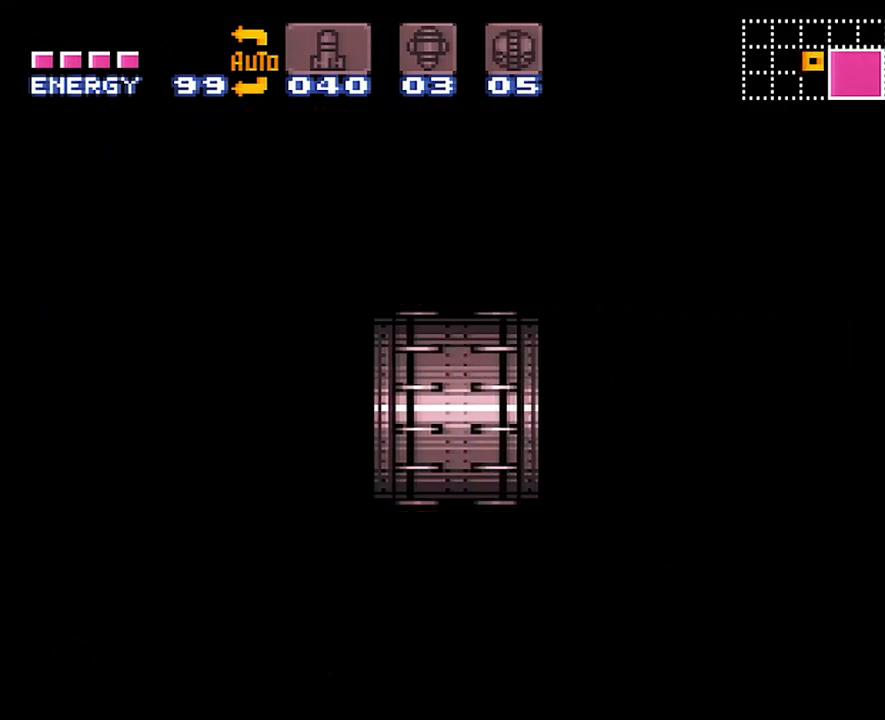
{"buttons": ["A", "DPAD_RIGHT"], "events": []}
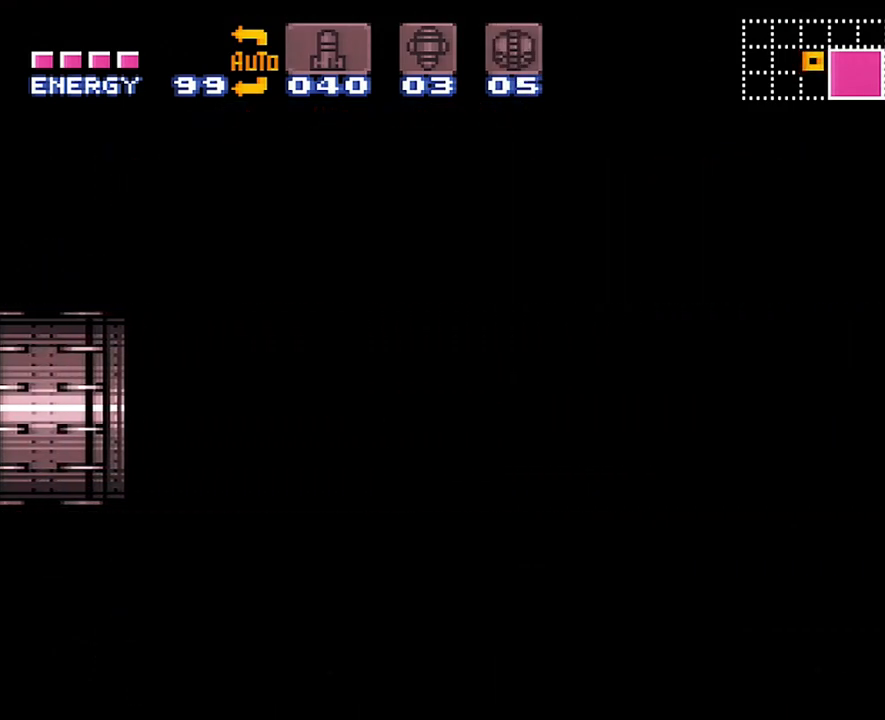
{"buttons": ["A", "DPAD_RIGHT"], "events": []}
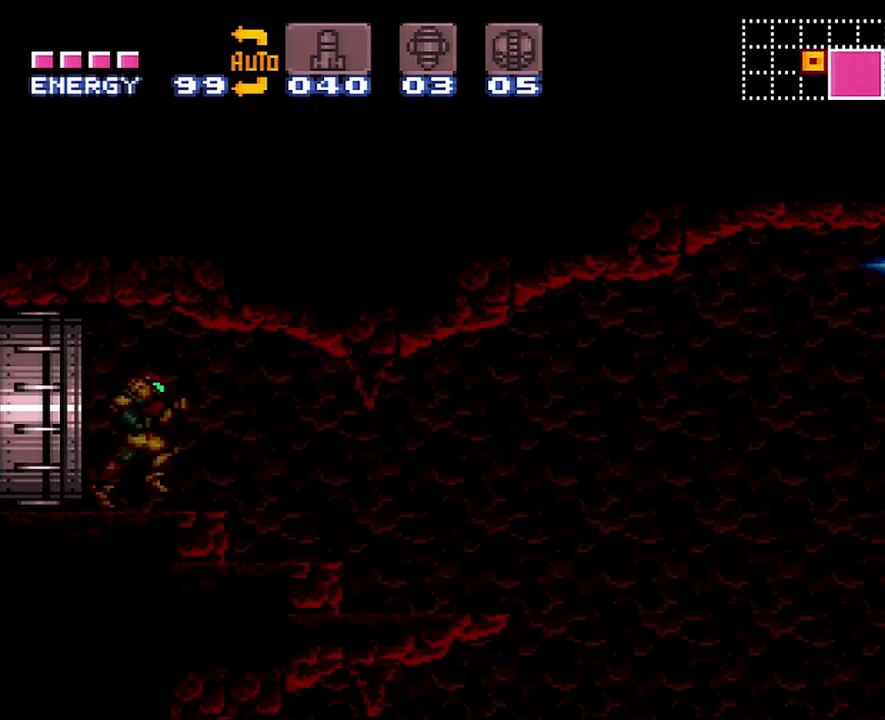
{"buttons": ["A", "DPAD_RIGHT"], "events": []}
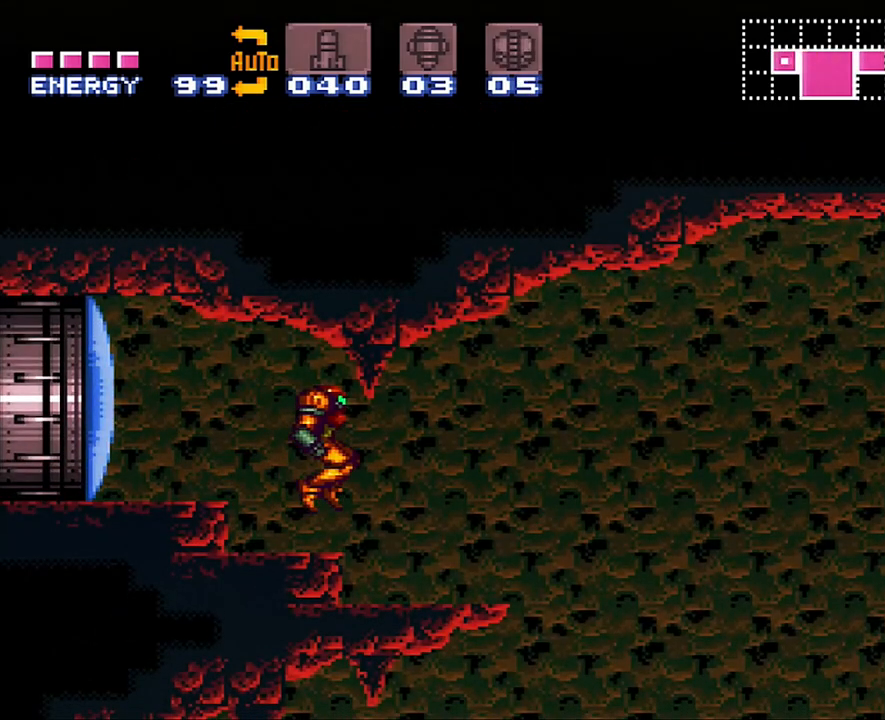
{"buttons": ["DPAD_DOWN"], "events": [[383, "DPAD_RIGHT", "up"], [417, "A", "up"], [450, "DPAD_DOWN", "down"]]}
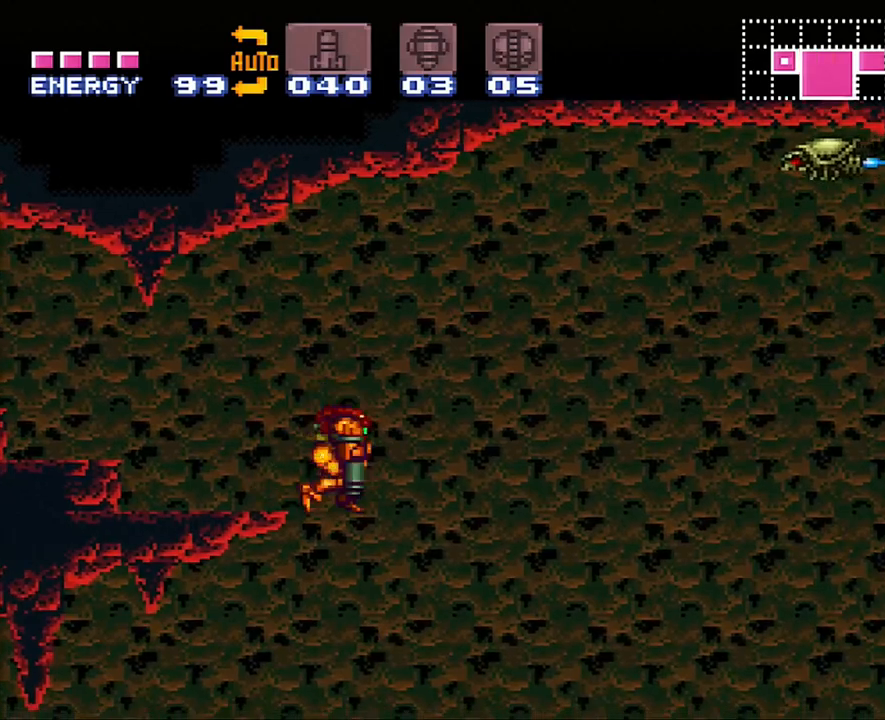
{"buttons": ["A"], "events": [[50, "Y", "down"], [133, "Y", "up"], [167, "DPAD_DOWN", "up"], [167, "DPAD_LEFT", "down"], [250, "A", "down"], [467, "DPAD_LEFT", "up"]]}
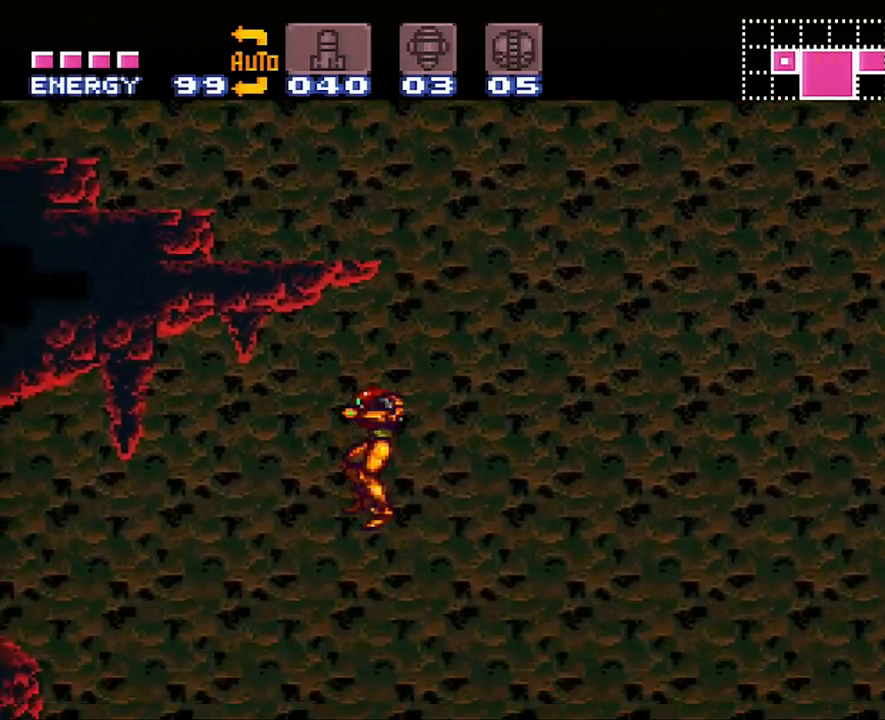
{"buttons": ["A", "DPAD_RIGHT"], "events": [[383, "DPAD_RIGHT", "down"]]}
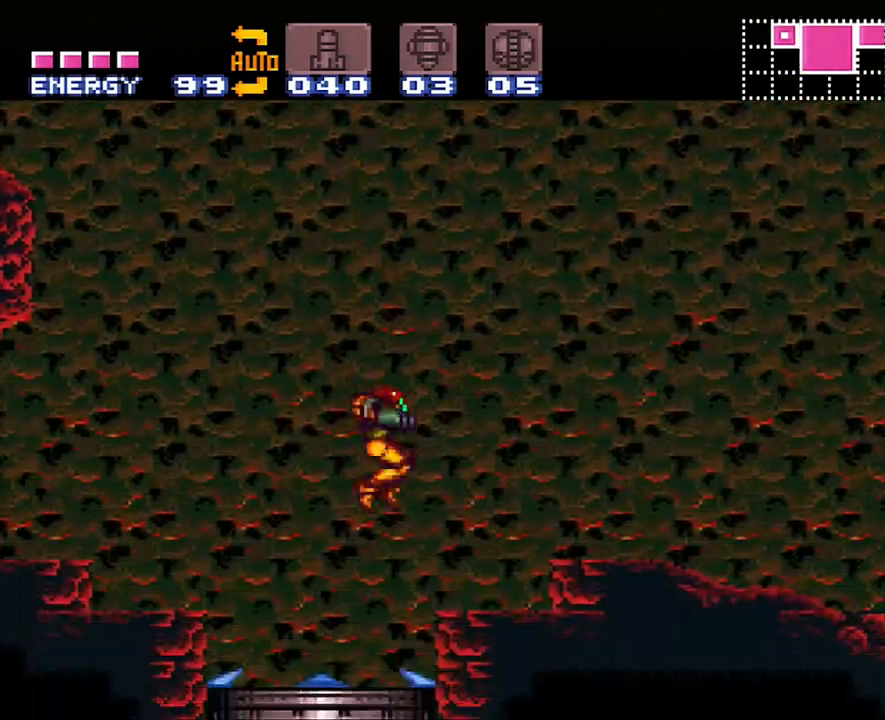
{"buttons": ["A"], "events": [[17, "DPAD_RIGHT", "up"], [33, "DPAD_RIGHT", "down"], [167, "DPAD_RIGHT", "up"], [283, "DPAD_RIGHT", "down"], [417, "DPAD_RIGHT", "up"]]}
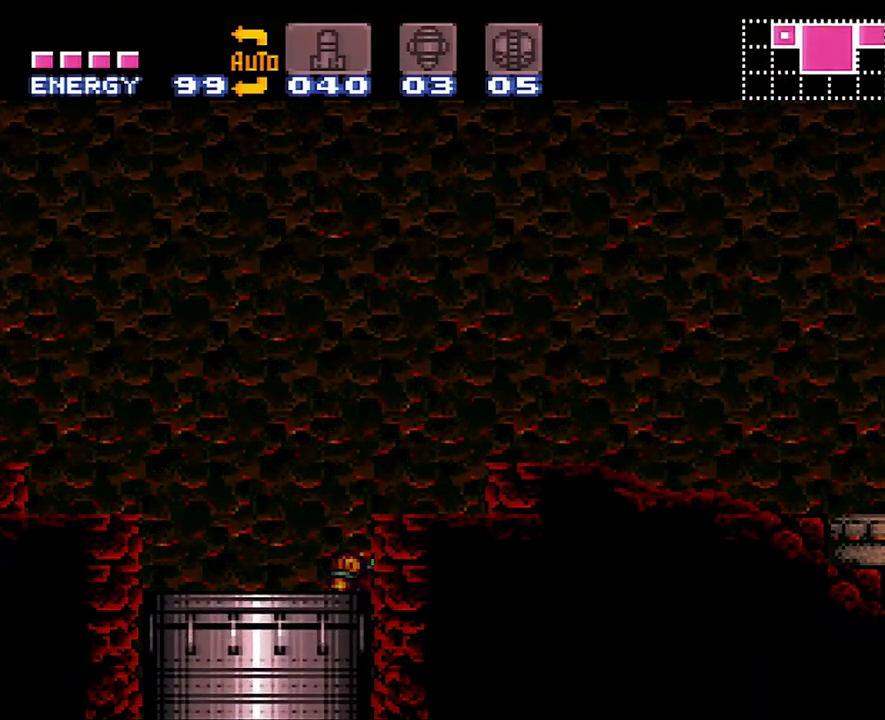
{"buttons": ["A"], "events": []}
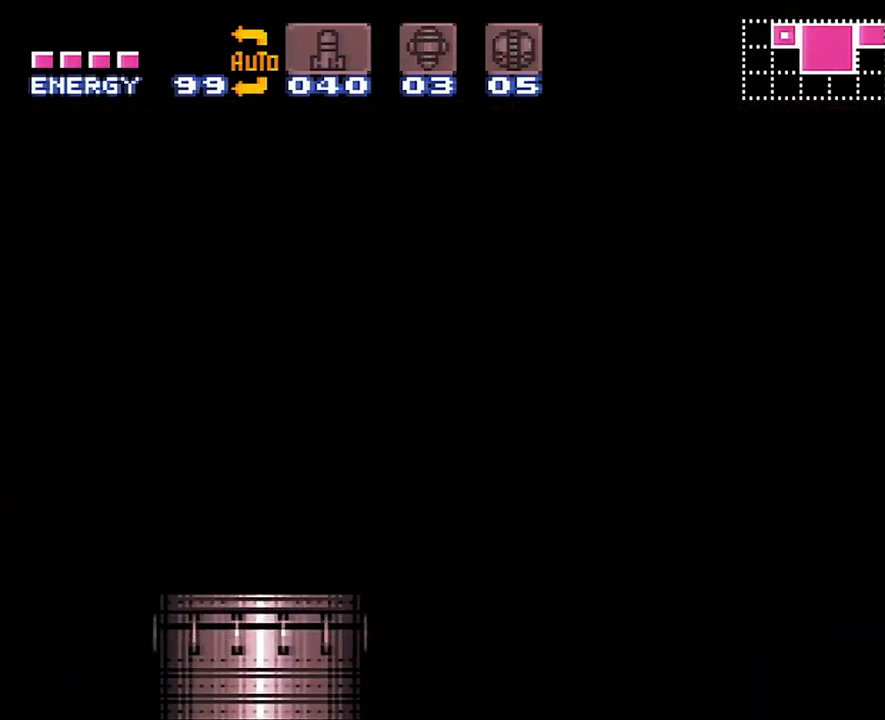
{"buttons": ["A", "DPAD_RIGHT"], "events": [[383, "DPAD_RIGHT", "down"]]}
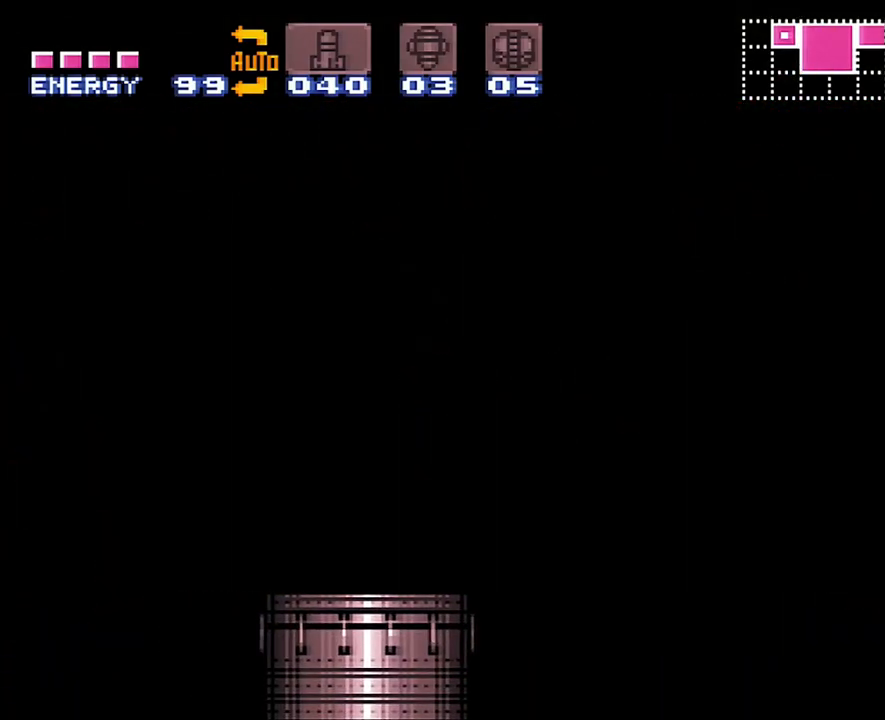
{"buttons": ["A", "DPAD_RIGHT"], "events": []}
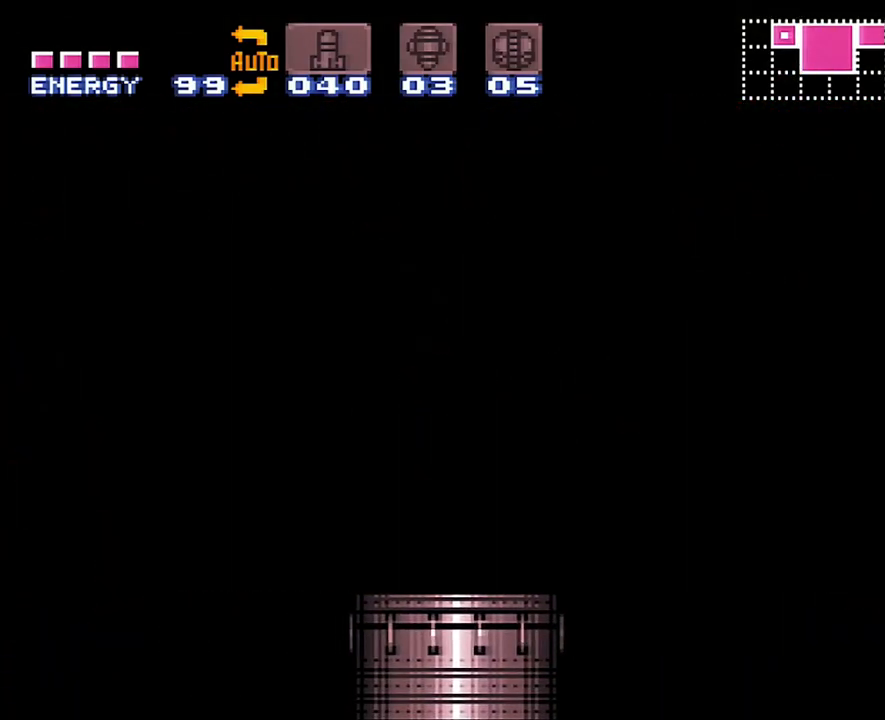
{"buttons": ["A", "DPAD_RIGHT"], "events": [[133, "A", "up"], [133, "DPAD_RIGHT", "up"], [167, "A", "down"], [167, "DPAD_RIGHT", "down"]]}
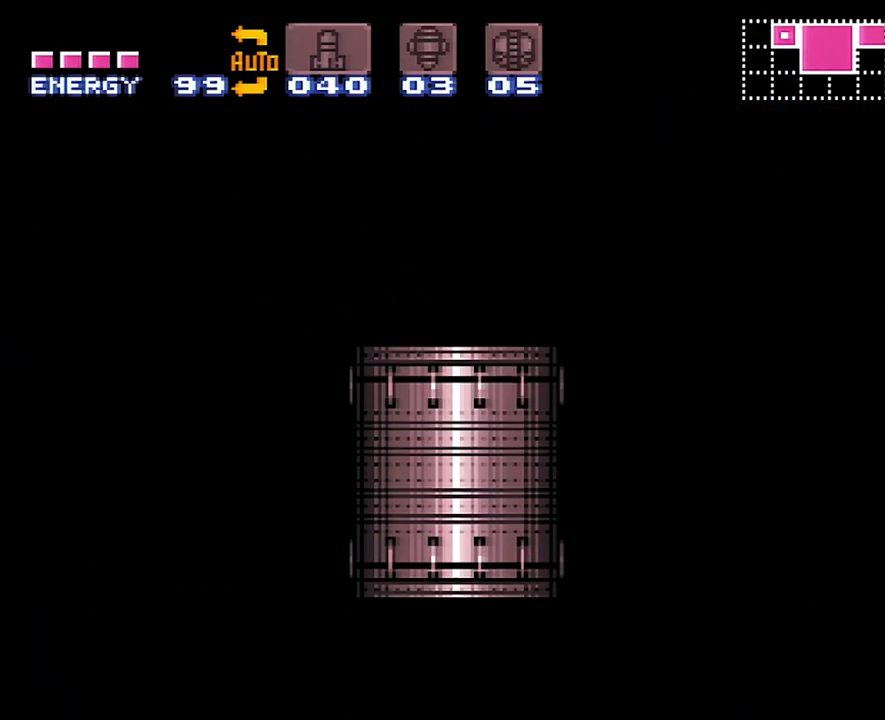
{"buttons": ["A", "DPAD_RIGHT"], "events": []}
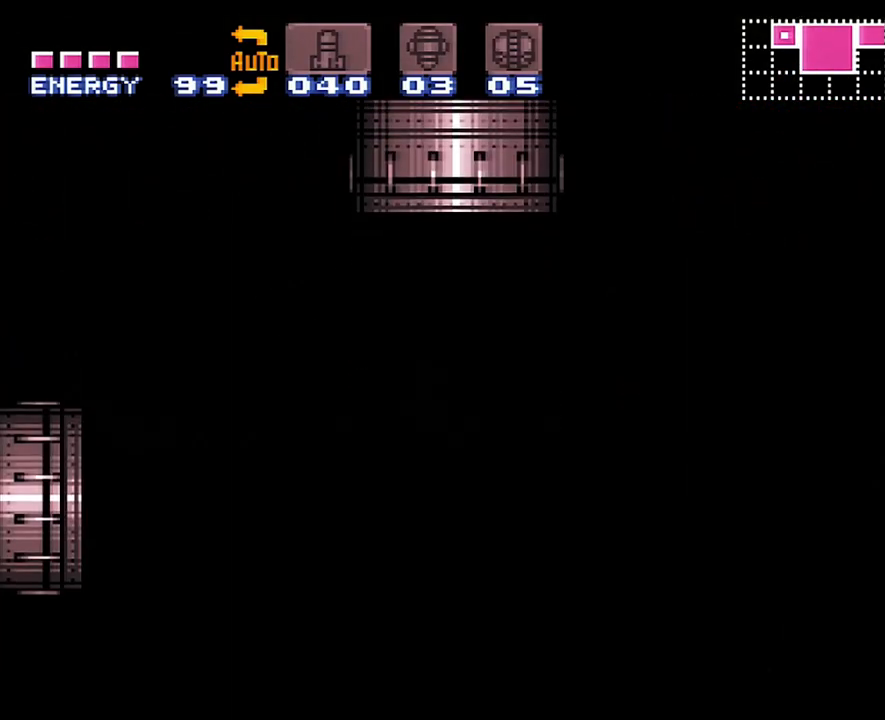
{"buttons": ["A", "DPAD_RIGHT"], "events": []}
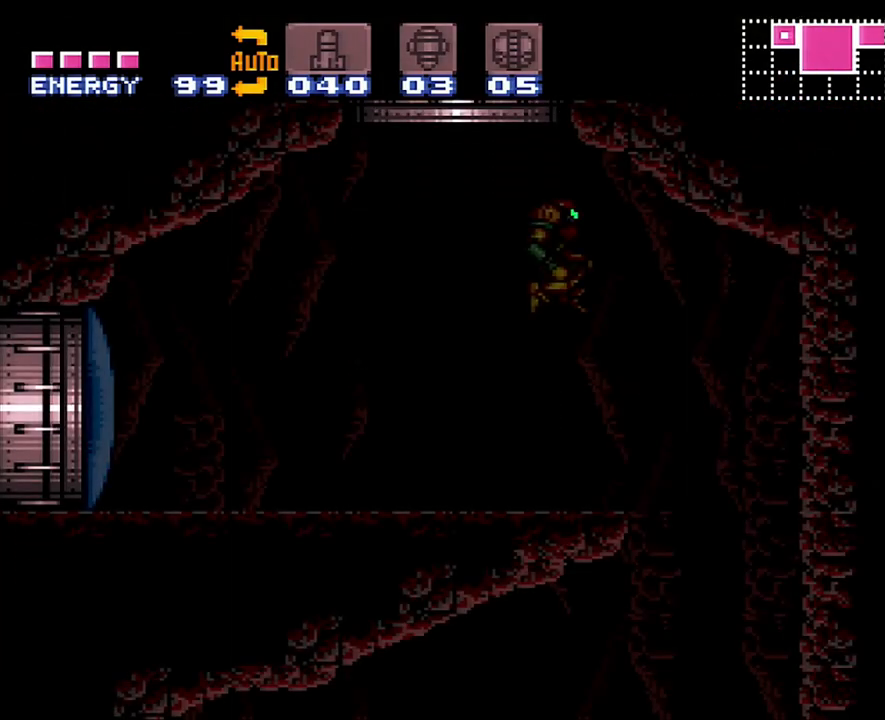
{"buttons": ["A", "DPAD_RIGHT"], "events": []}
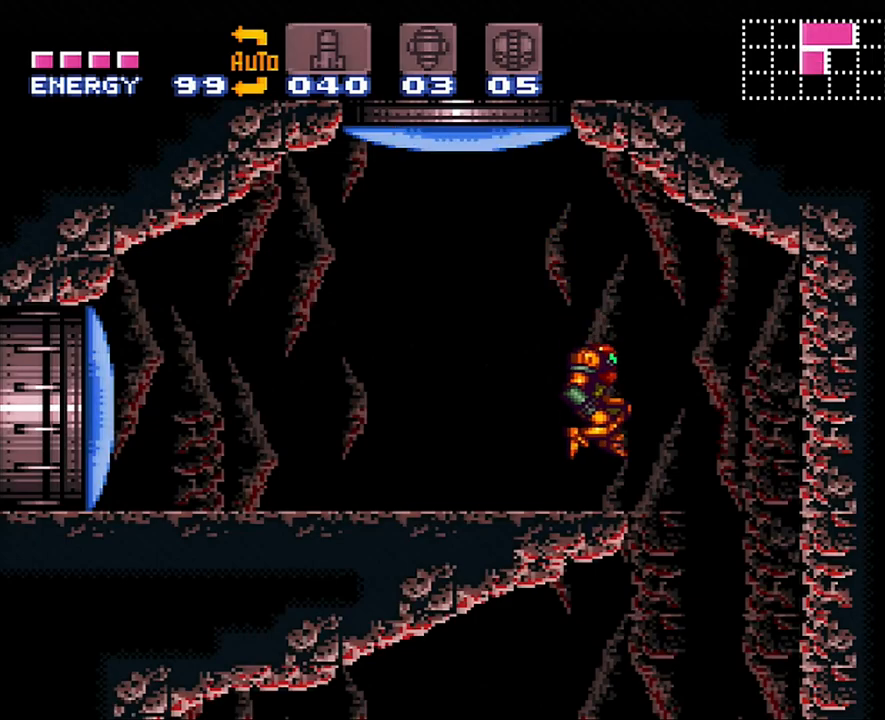
{"buttons": ["B", "DPAD_RIGHT"], "events": [[67, "A", "up"], [100, "DPAD_RIGHT", "up"], [133, "R1", "down"], [167, "DPAD_LEFT", "down"], [200, "Y", "down"], [267, "DPAD_LEFT", "up"], [350, "DPAD_RIGHT", "down"], [417, "B", "down"], [450, "R1", "up"], [483, "Y", "up"]]}
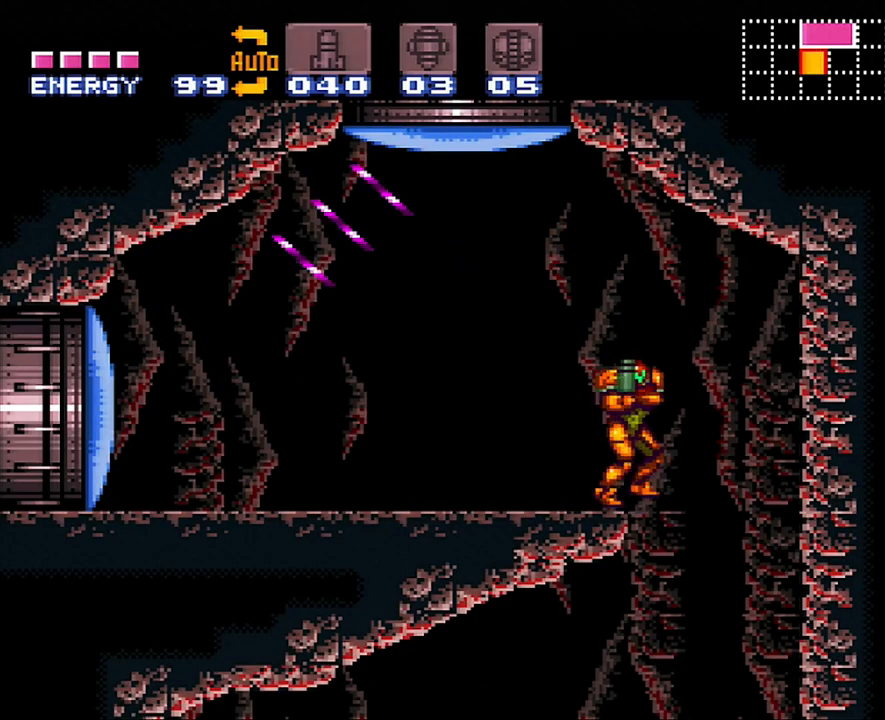
{"buttons": ["DPAD_LEFT"], "events": [[50, "B", "up"], [133, "DPAD_RIGHT", "up"], [250, "DPAD_LEFT", "down"], [317, "DPAD_LEFT", "up"], [333, "DPAD_LEFT", "down"]]}
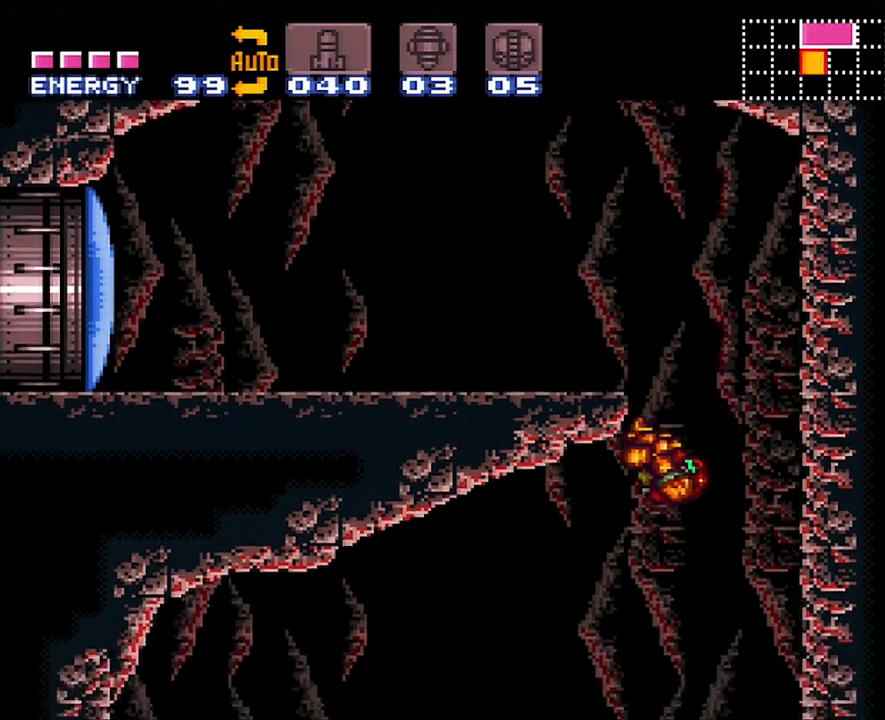
{"buttons": ["DPAD_LEFT"], "events": []}
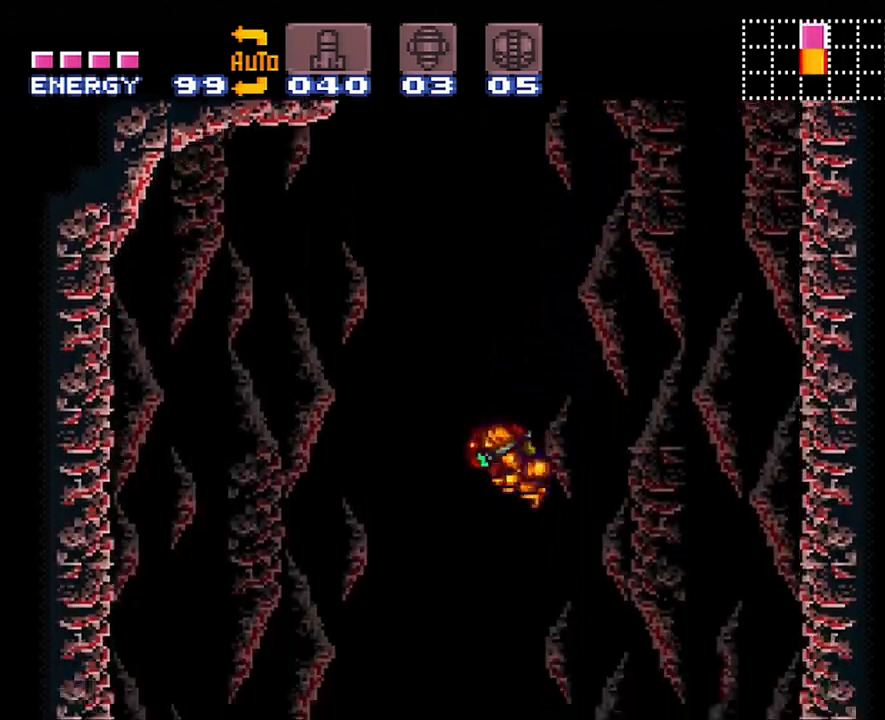
{"buttons": [], "events": [[467, "DPAD_LEFT", "up"]]}
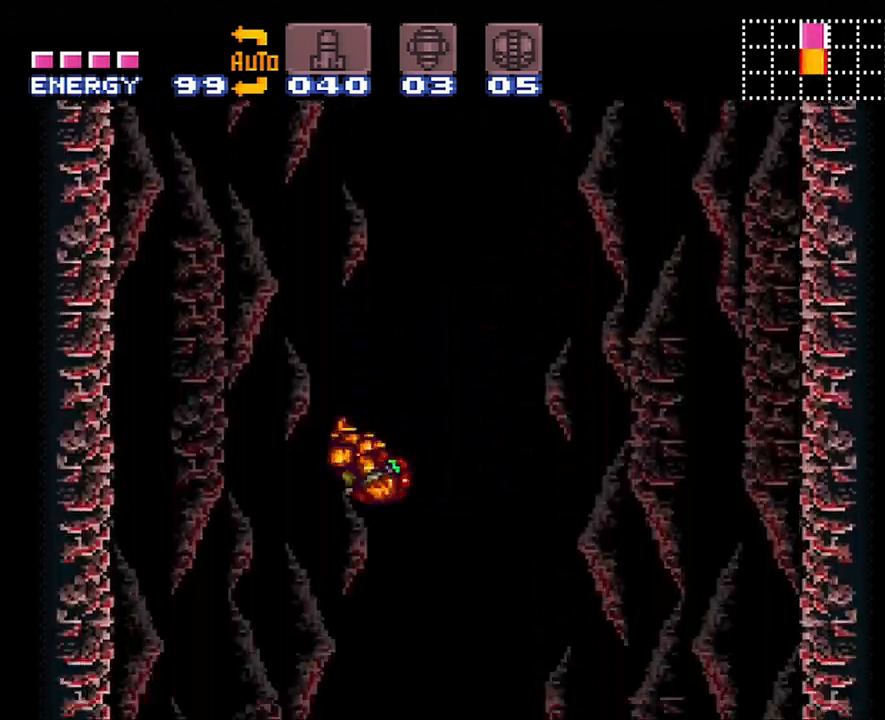
{"buttons": ["DPAD_DOWN"], "events": [[100, "DPAD_UP", "down"], [250, "DPAD_RIGHT", "down"], [283, "DPAD_UP", "up"], [333, "DPAD_DOWN", "down"], [483, "DPAD_RIGHT", "up"]]}
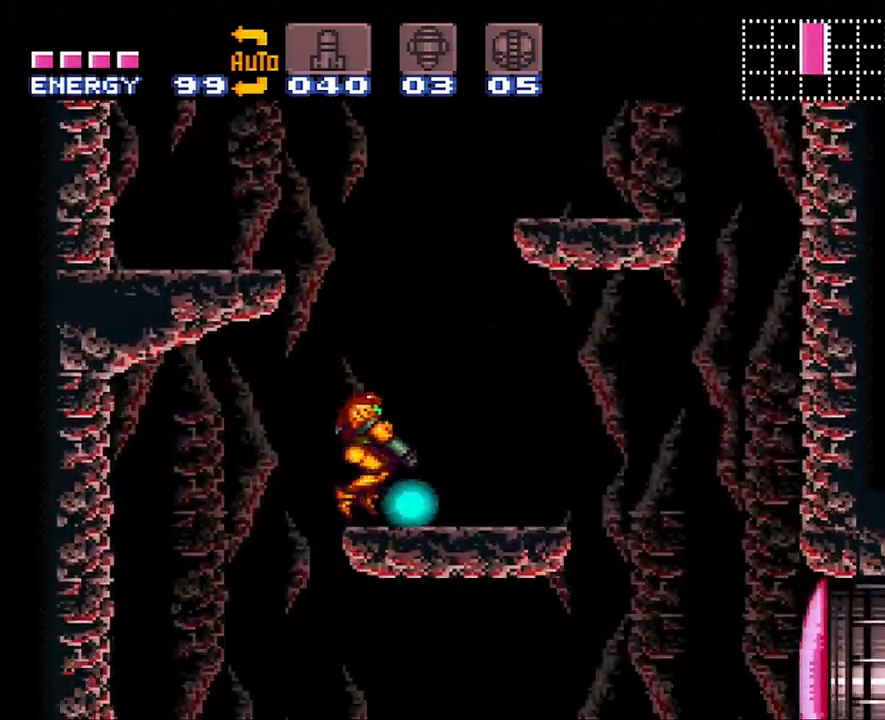
{"buttons": ["DPAD_LEFT"], "events": [[67, "DPAD_LEFT", "down"], [100, "DPAD_DOWN", "up"]]}
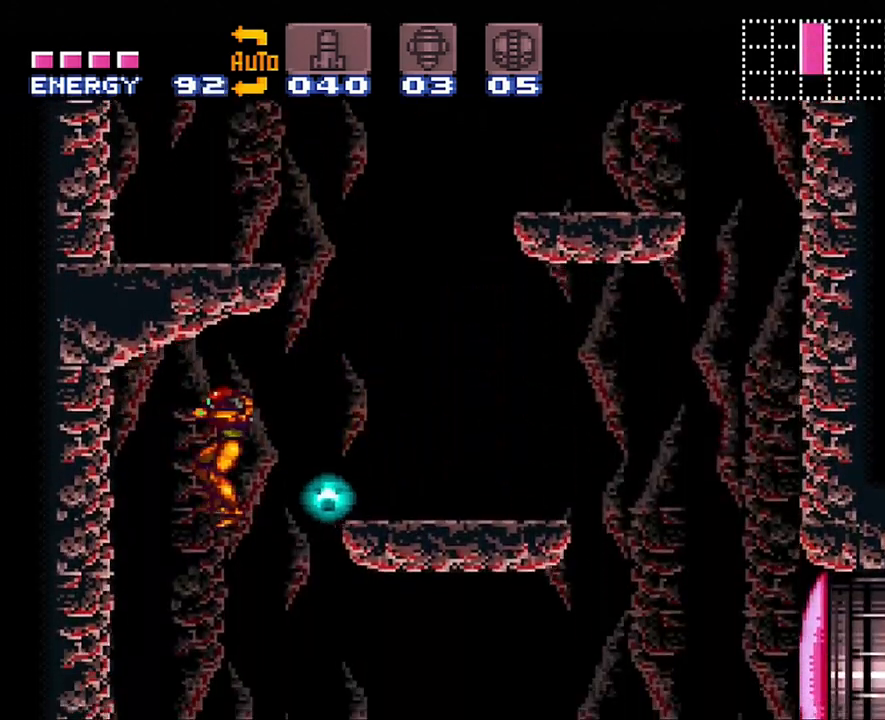
{"buttons": ["DPAD_RIGHT"], "events": [[200, "DPAD_LEFT", "up"], [250, "DPAD_RIGHT", "down"], [350, "DPAD_RIGHT", "up"], [450, "DPAD_RIGHT", "down"]]}
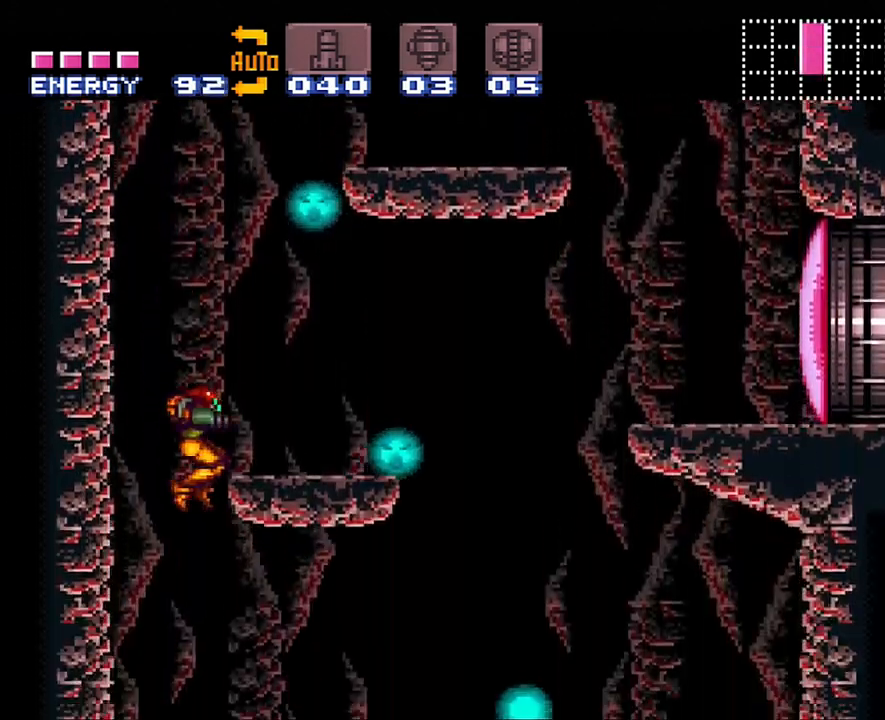
{"buttons": ["DPAD_RIGHT"], "events": [[17, "DPAD_RIGHT", "up"], [317, "DPAD_RIGHT", "down"]]}
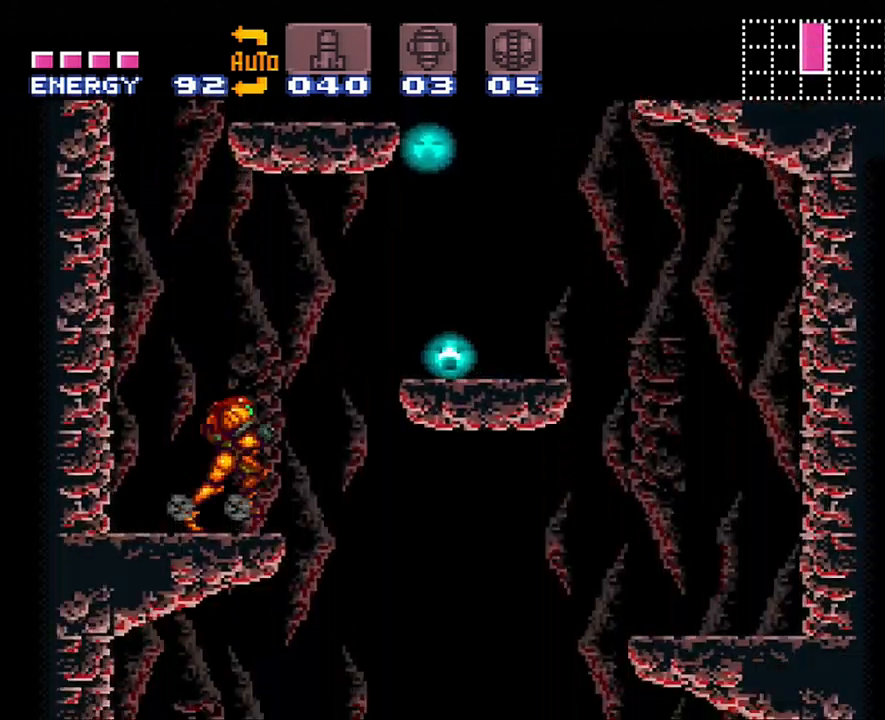
{"buttons": ["DPAD_DOWN"], "events": [[200, "DPAD_RIGHT", "up"], [250, "DPAD_DOWN", "down"], [383, "Y", "down"], [500, "Y", "up"]]}